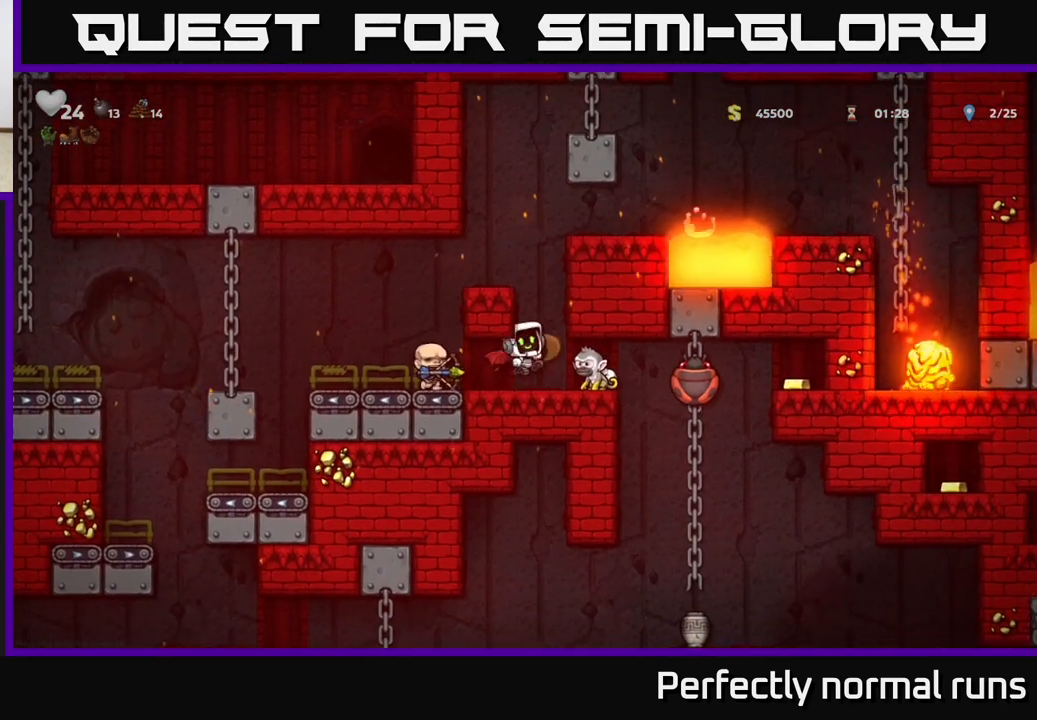
Gameplay with a controller (Xbox layout); each line is a JSON object with the inputs held at the frame after it. "events" lists button and stick changes between this image and that frame as [ms after this image, input, new state], when the widget could be followed in between.
{"buttons": [], "left_stick": "left", "right_stick": "center", "events": [[50, "left_stick", "left"], [133, "A", "up"], [183, "A", "down"], [367, "A", "up"]]}
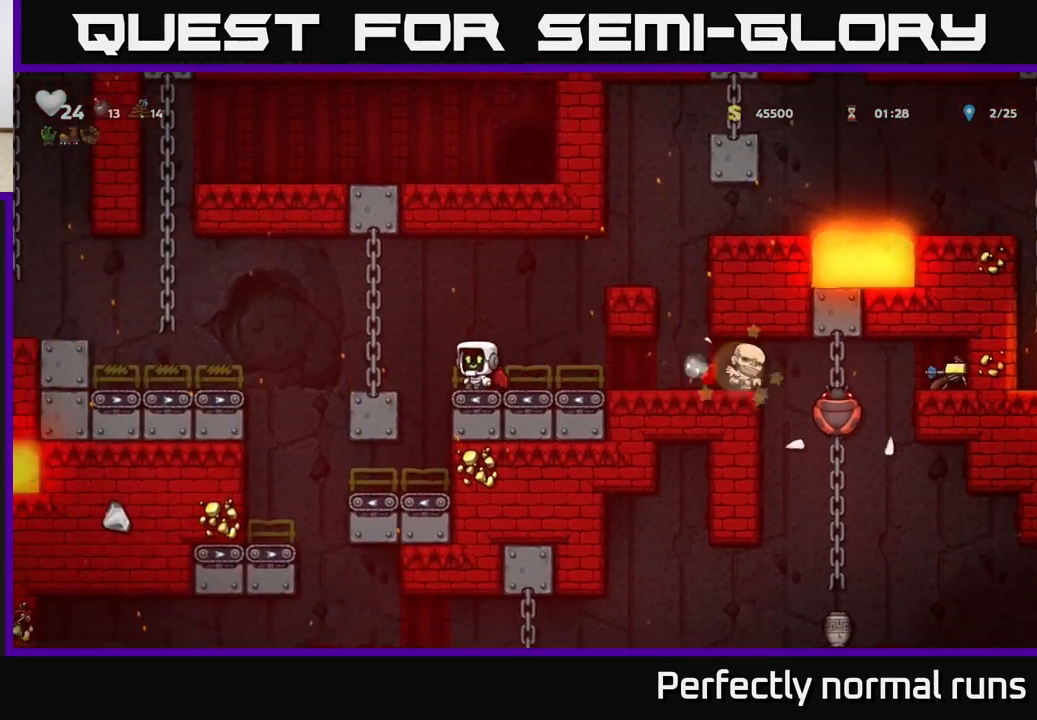
{"buttons": [], "left_stick": "right", "right_stick": "center", "events": [[67, "A", "down"], [100, "left_stick", "right"], [217, "left_stick", "center"], [267, "A", "up"], [467, "left_stick", "right"]]}
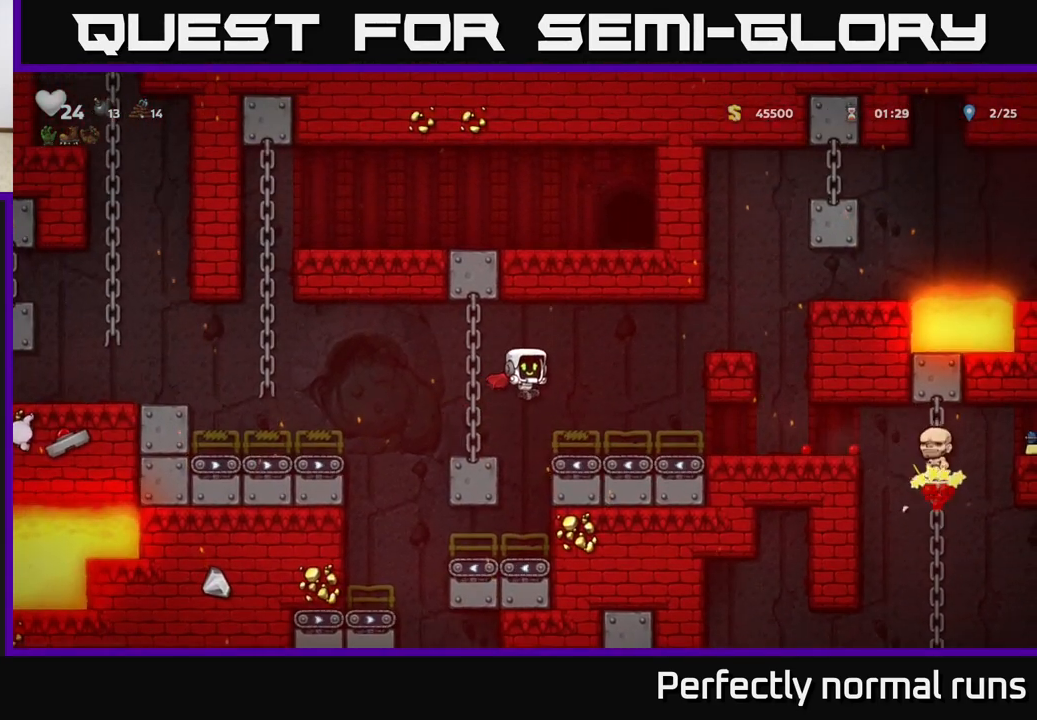
{"buttons": [], "left_stick": "right", "right_stick": "center", "events": [[133, "left_stick", "center"], [183, "A", "down"], [283, "left_stick", "right"], [467, "A", "up"]]}
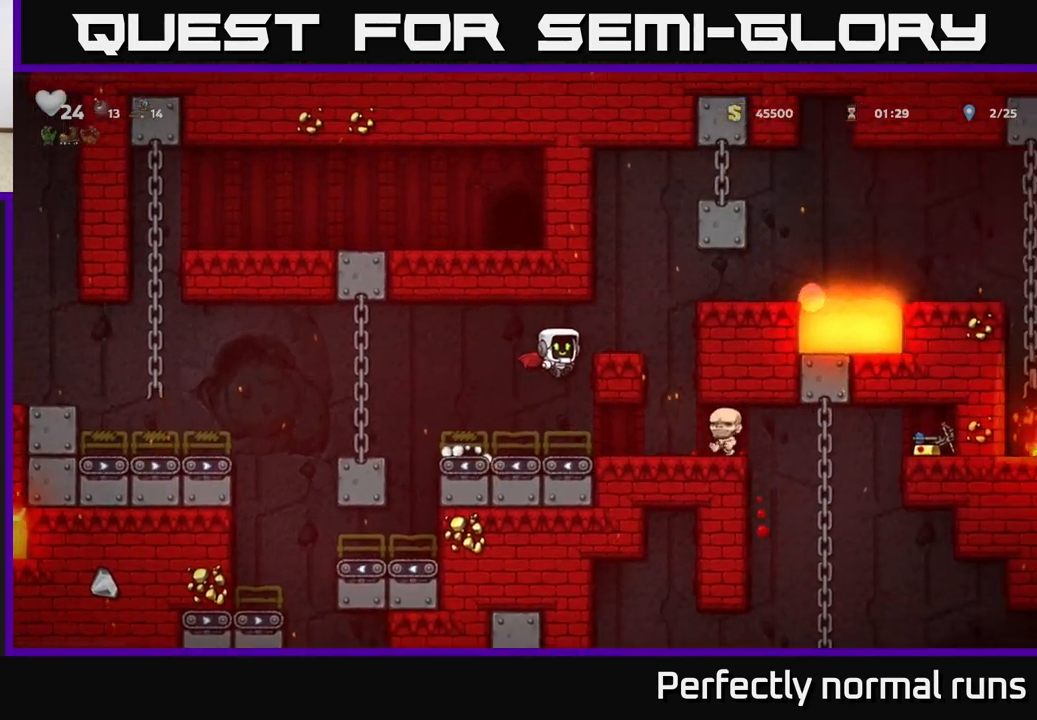
{"buttons": [], "left_stick": "center", "right_stick": "center", "events": [[133, "left_stick", "center"]]}
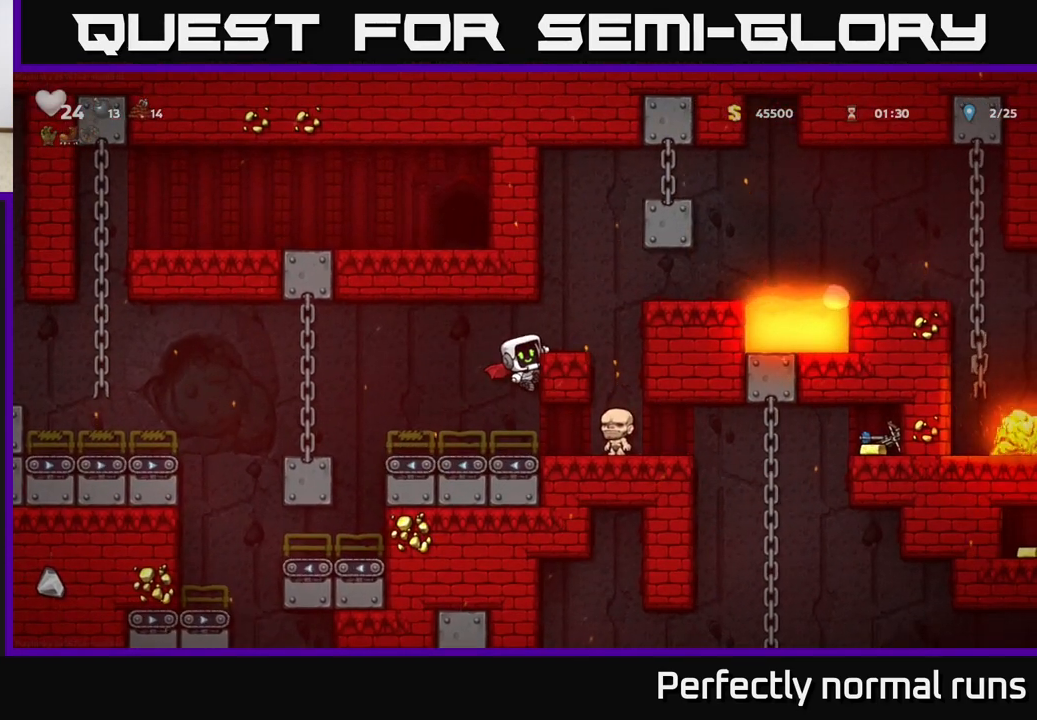
{"buttons": [], "left_stick": "center", "right_stick": "center", "events": [[250, "left_stick", "down"], [317, "A", "down"], [450, "A", "up"], [500, "left_stick", "center"]]}
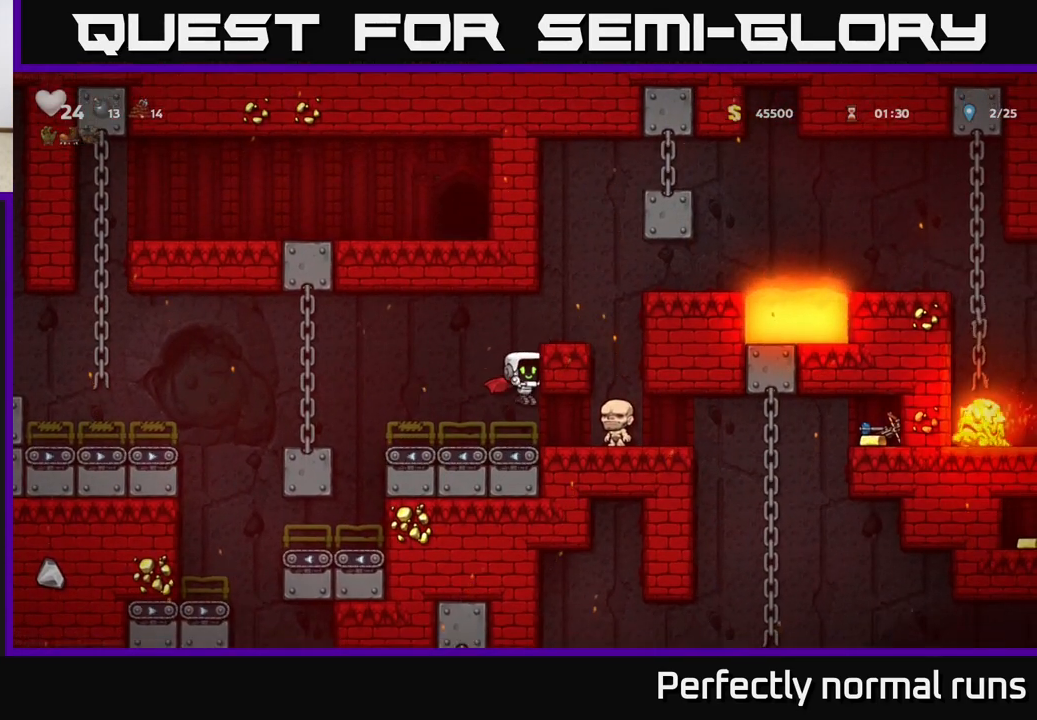
{"buttons": [], "left_stick": "right", "right_stick": "center", "events": [[233, "left_stick", "right"]]}
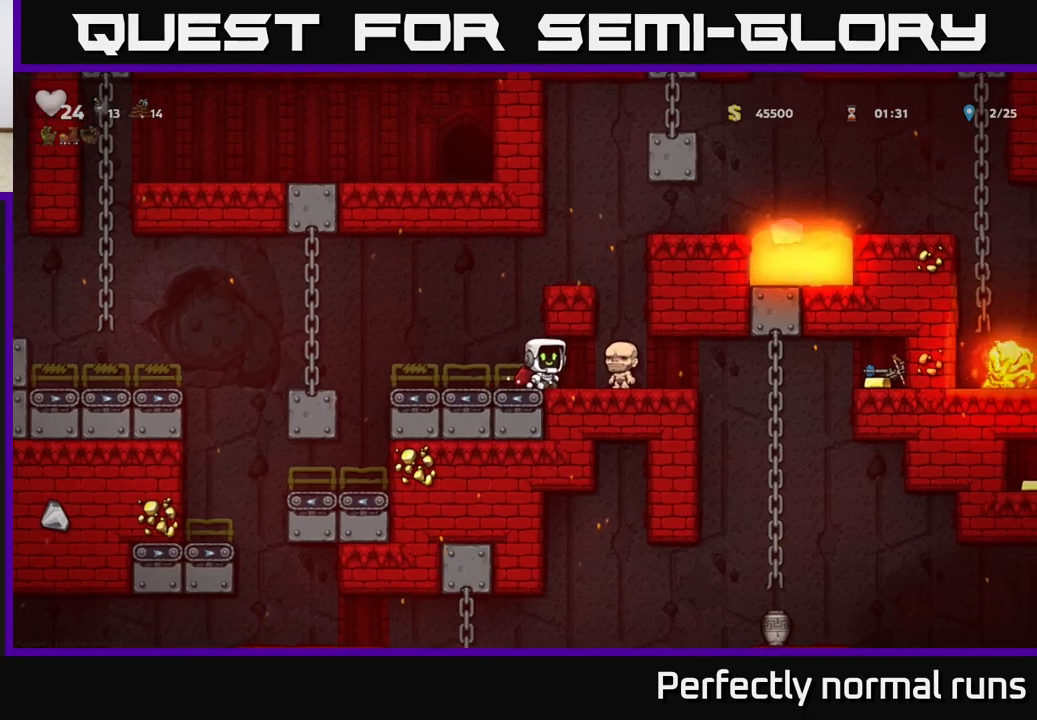
{"buttons": [], "left_stick": "right", "right_stick": "center", "events": [[350, "A", "down"], [500, "A", "up"]]}
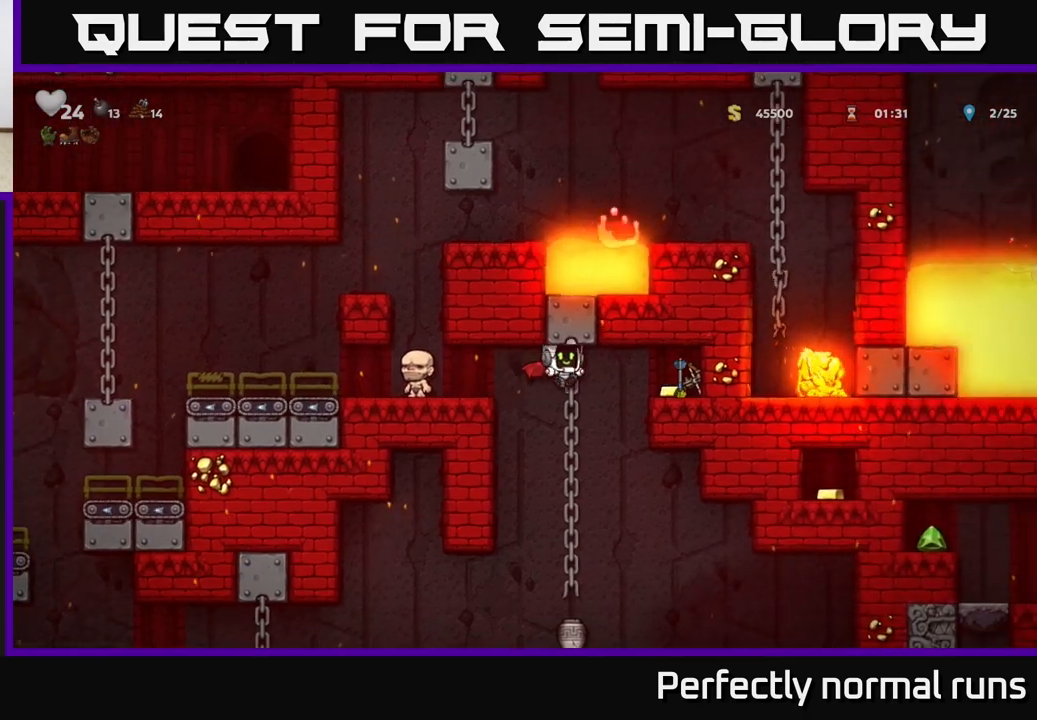
{"buttons": [], "left_stick": "center", "right_stick": "center", "events": [[50, "A", "down"], [217, "A", "up"], [383, "left_stick", "center"]]}
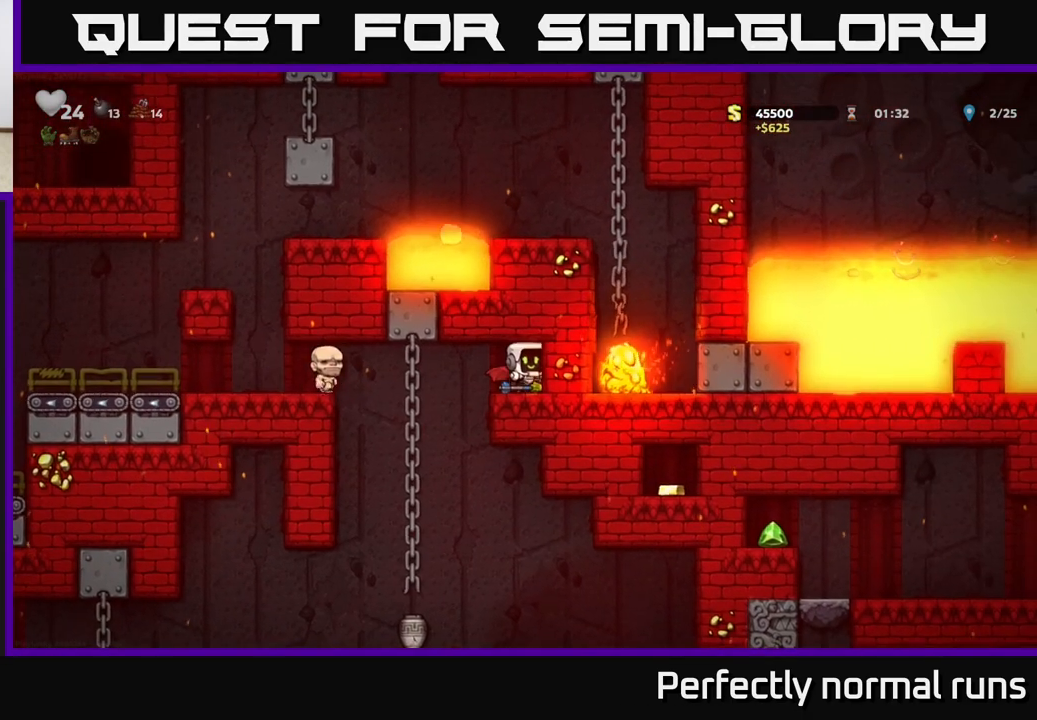
{"buttons": [], "left_stick": "left", "right_stick": "center", "events": [[17, "left_stick", "down"], [117, "X", "down"], [250, "X", "up"], [283, "left_stick", "center"], [483, "left_stick", "left"]]}
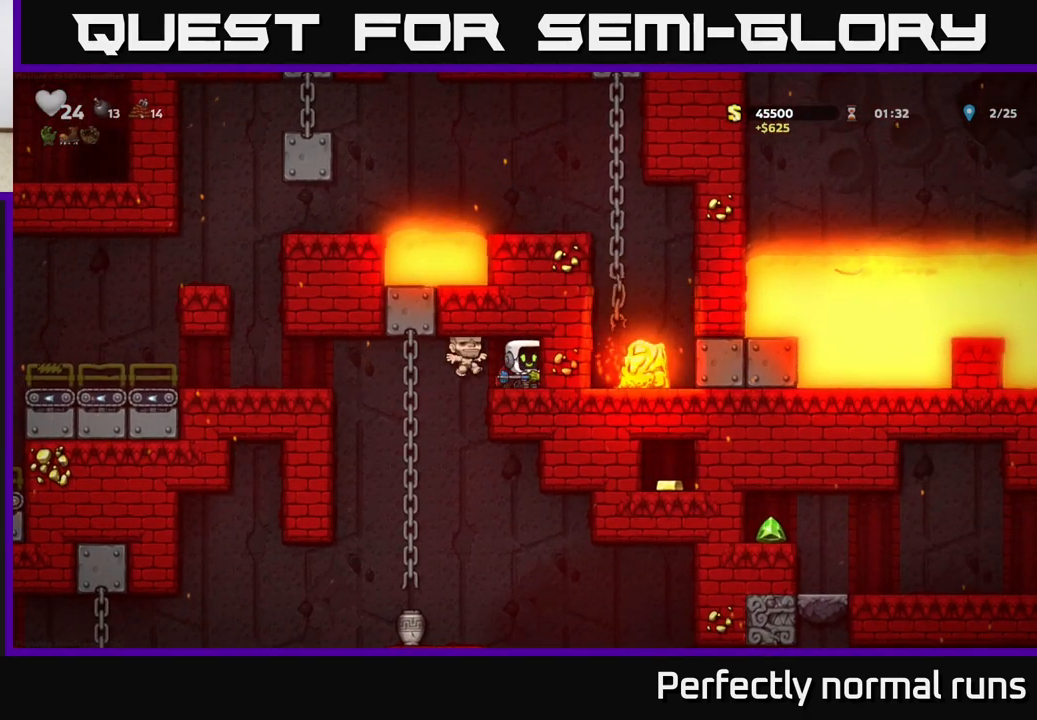
{"buttons": [], "left_stick": "center", "right_stick": "center", "events": [[133, "left_stick", "right"], [283, "left_stick", "center"]]}
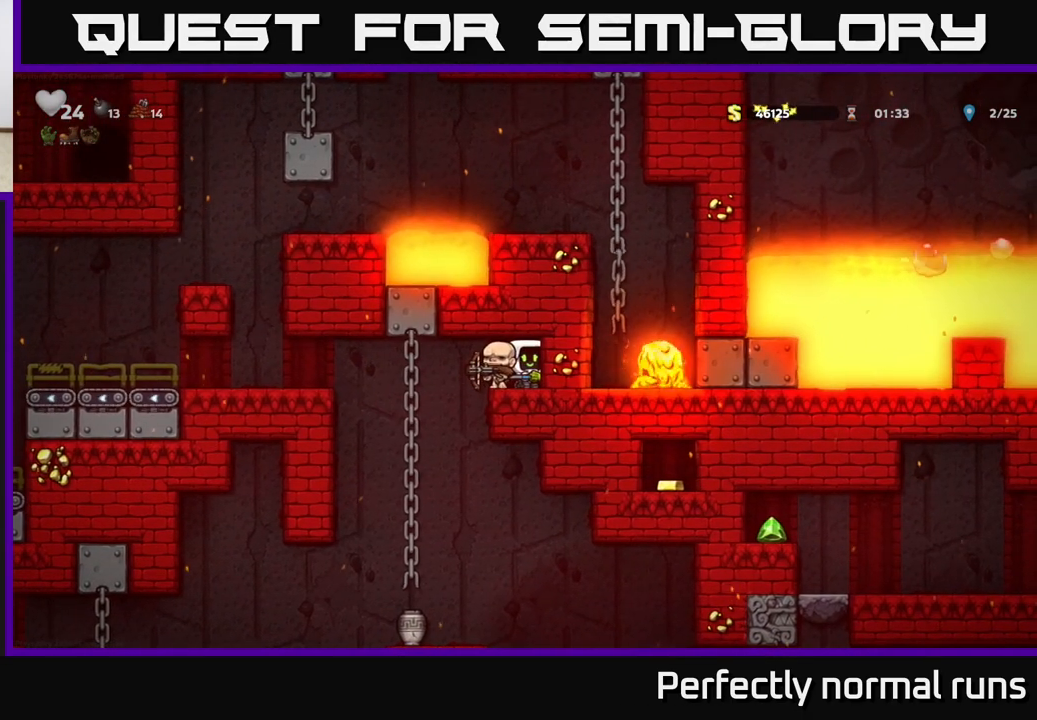
{"buttons": ["A"], "left_stick": "left", "right_stick": "center", "events": [[50, "left_stick", "left"], [300, "A", "down"], [433, "A", "up"], [483, "A", "down"]]}
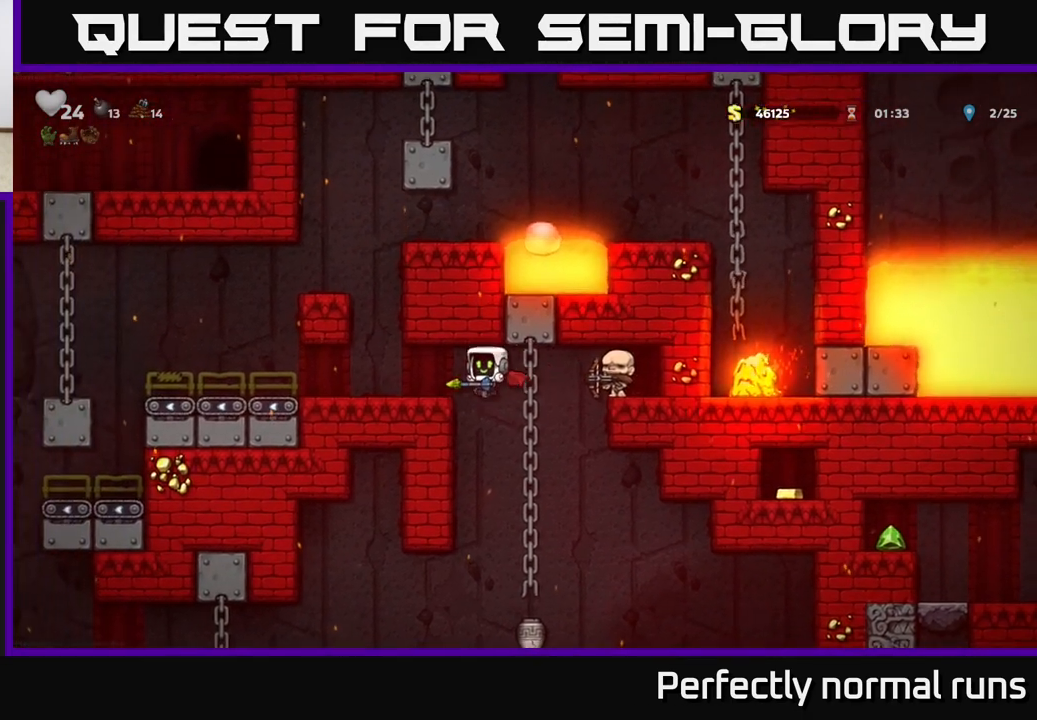
{"buttons": ["X"], "left_stick": "down", "right_stick": "center", "events": [[117, "A", "up"], [150, "left_stick", "center"], [300, "left_stick", "down"], [400, "X", "down"]]}
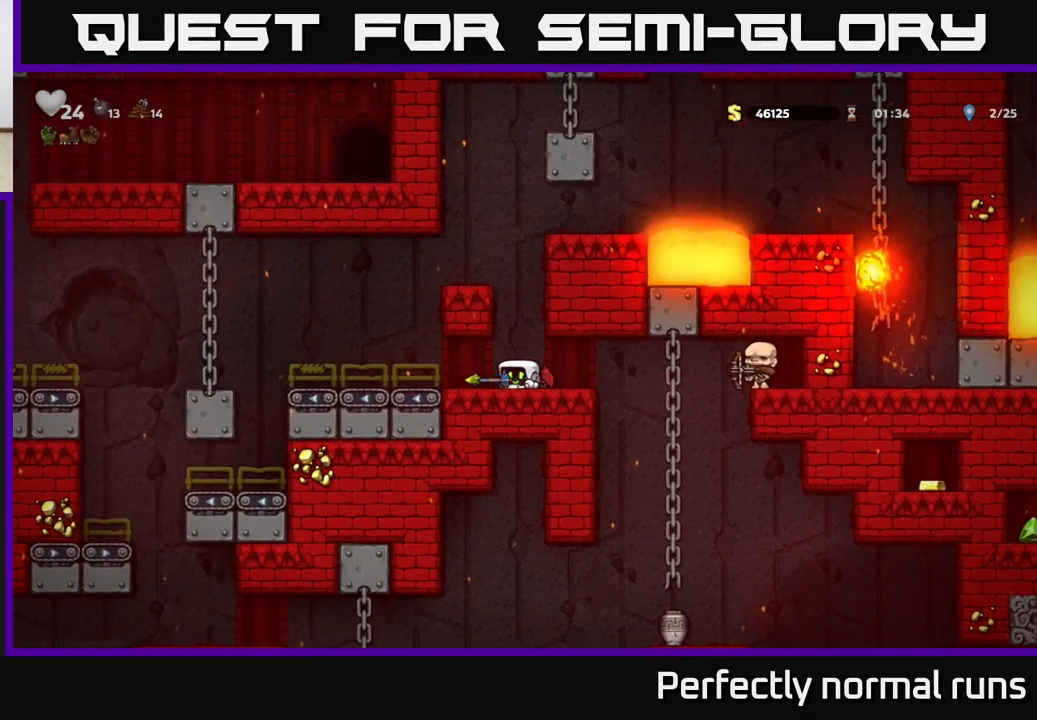
{"buttons": ["A"], "left_stick": "left", "right_stick": "center", "events": [[17, "X", "up"], [50, "left_stick", "right"], [367, "left_stick", "left"], [417, "A", "down"]]}
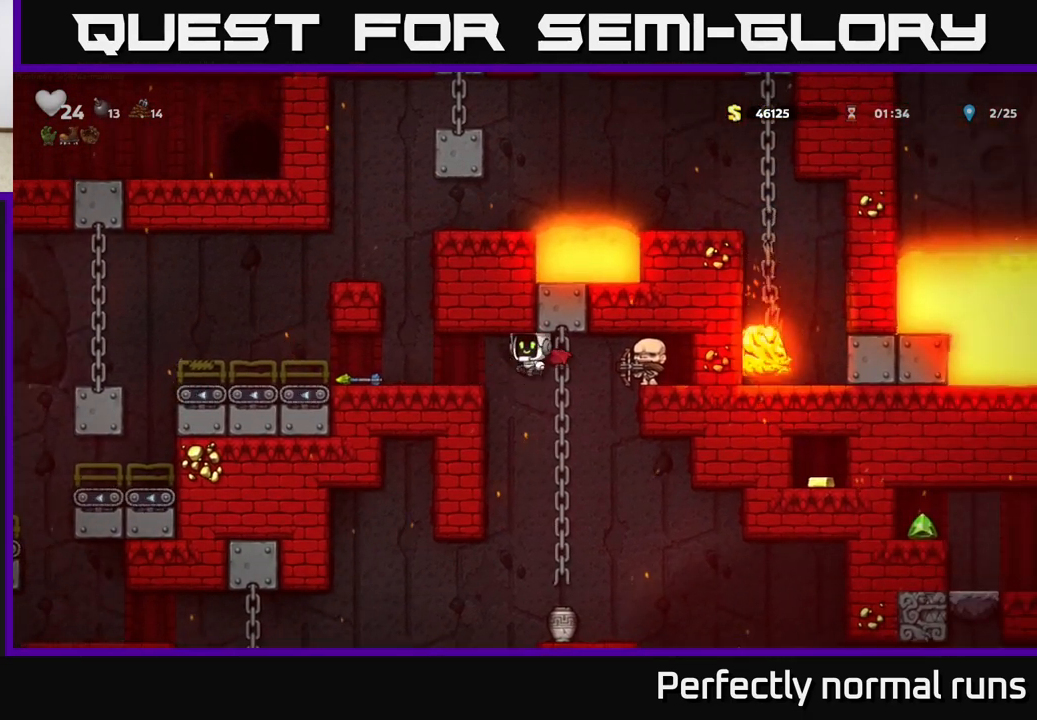
{"buttons": [], "left_stick": "left", "right_stick": "center", "events": [[83, "A", "up"], [150, "A", "down"], [283, "A", "up"]]}
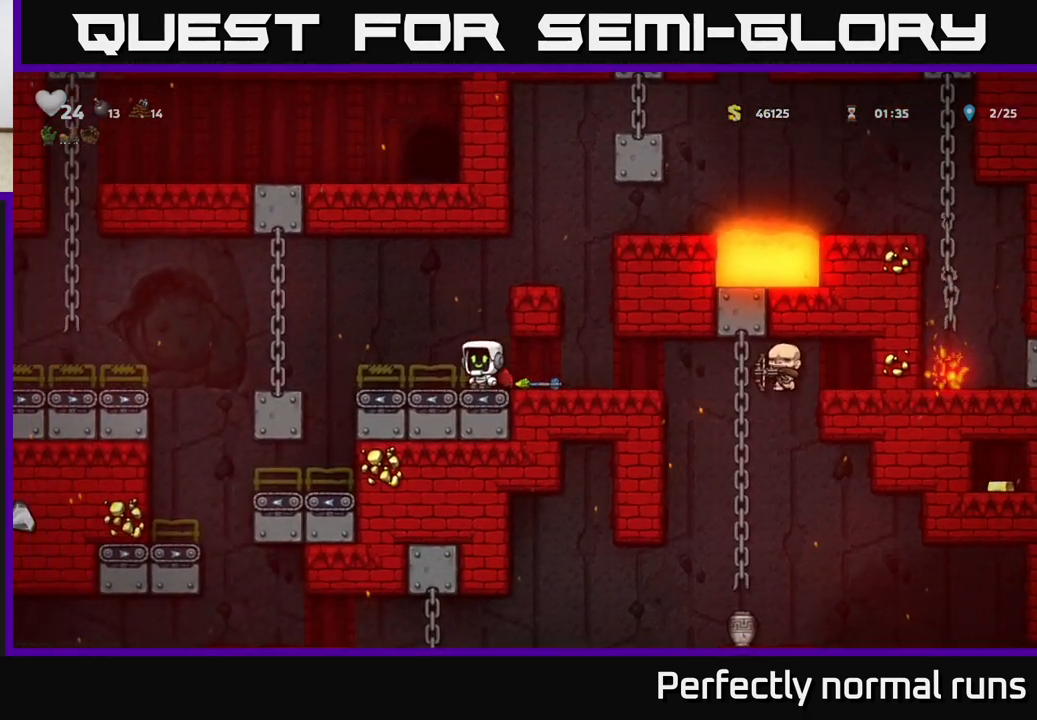
{"buttons": [], "left_stick": "center", "right_stick": "center", "events": [[267, "left_stick", "center"], [317, "A", "down"], [500, "A", "up"]]}
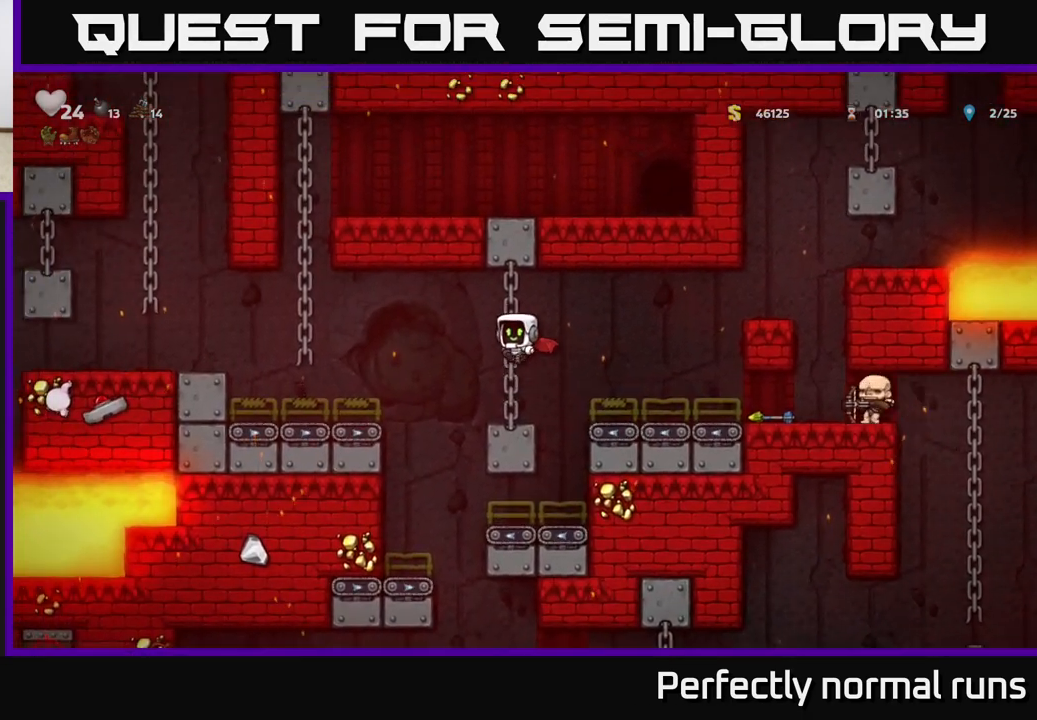
{"buttons": [], "left_stick": "right", "right_stick": "center", "events": [[17, "left_stick", "right"], [150, "left_stick", "center"], [333, "left_stick", "right"]]}
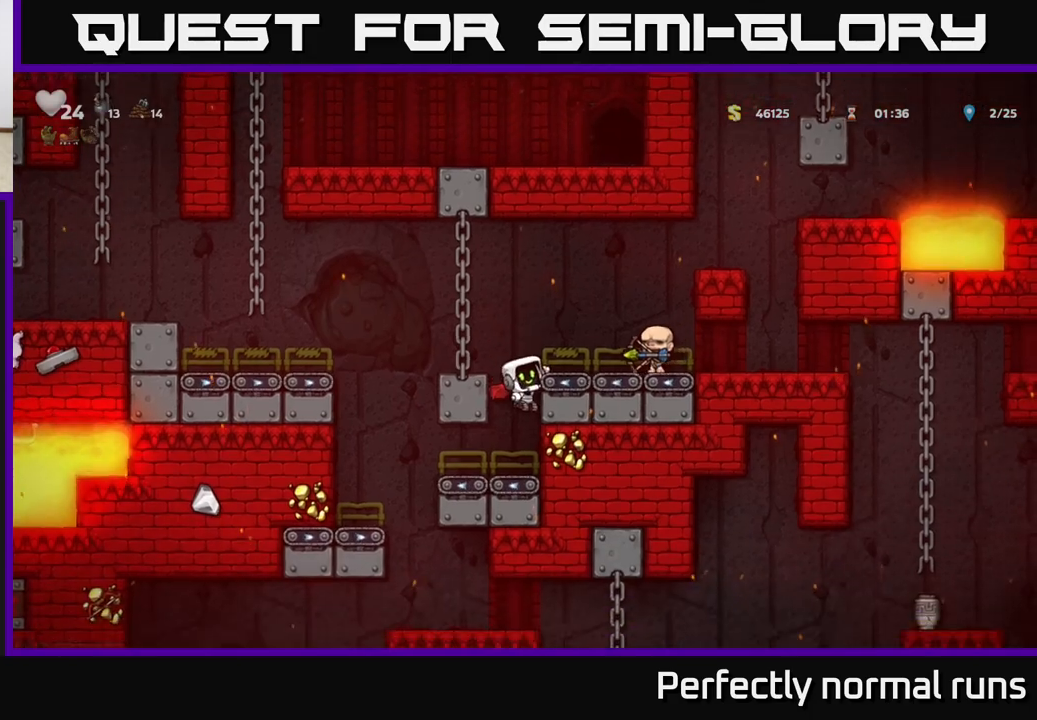
{"buttons": [], "left_stick": "right", "right_stick": "center", "events": [[183, "A", "down"], [350, "A", "up"]]}
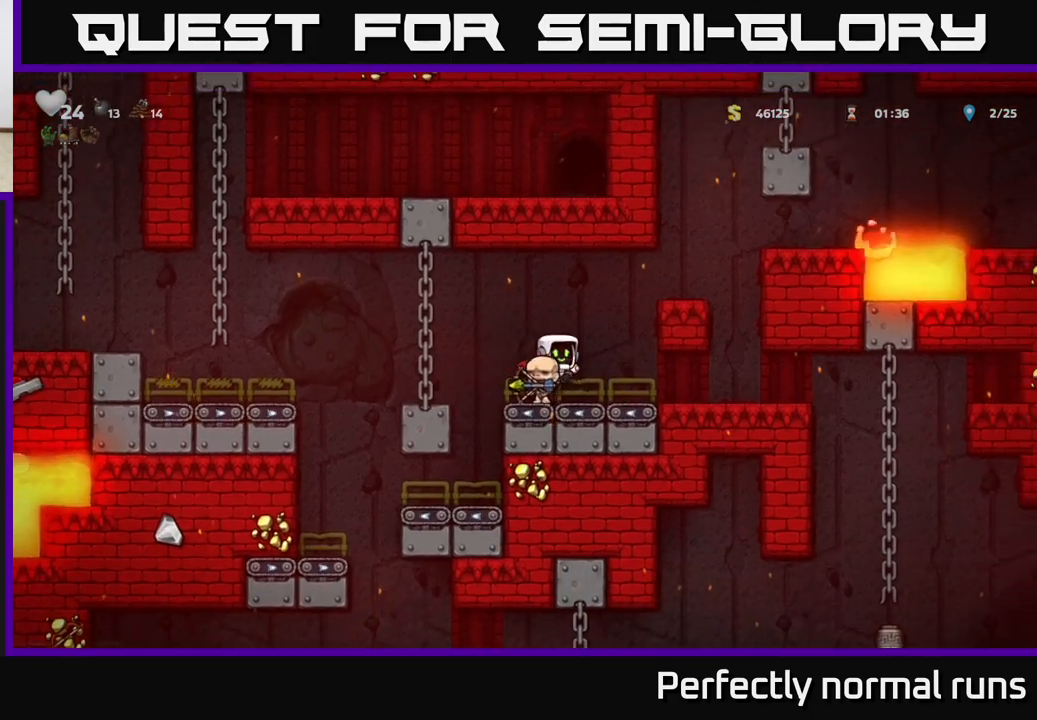
{"buttons": [], "left_stick": "right", "right_stick": "center", "events": []}
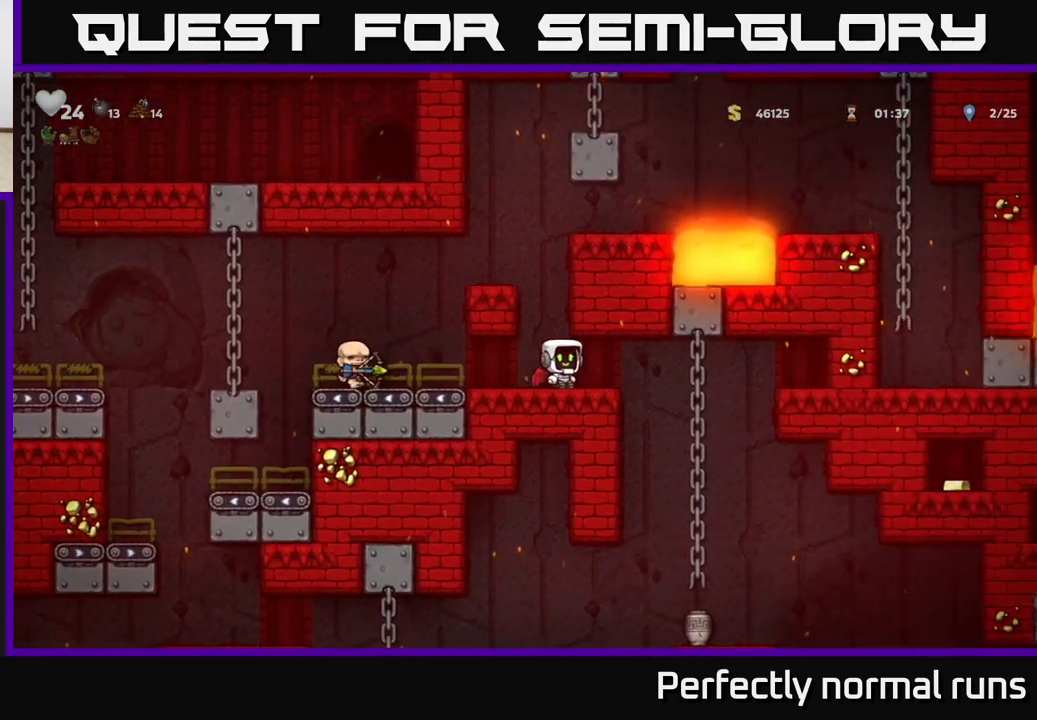
{"buttons": [], "left_stick": "center", "right_stick": "center", "events": [[183, "left_stick", "up-right"], [367, "left_stick", "down"], [383, "A", "down"], [483, "A", "up"], [483, "left_stick", "center"]]}
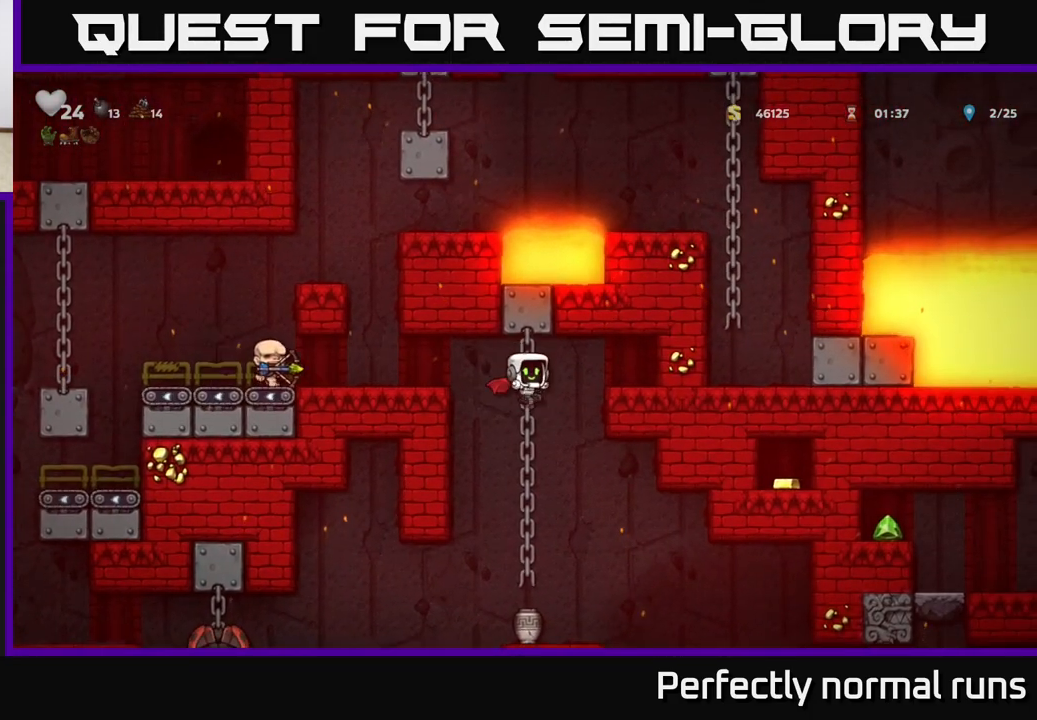
{"buttons": ["X"], "left_stick": "down", "right_stick": "center", "events": [[383, "left_stick", "down"], [450, "X", "down"]]}
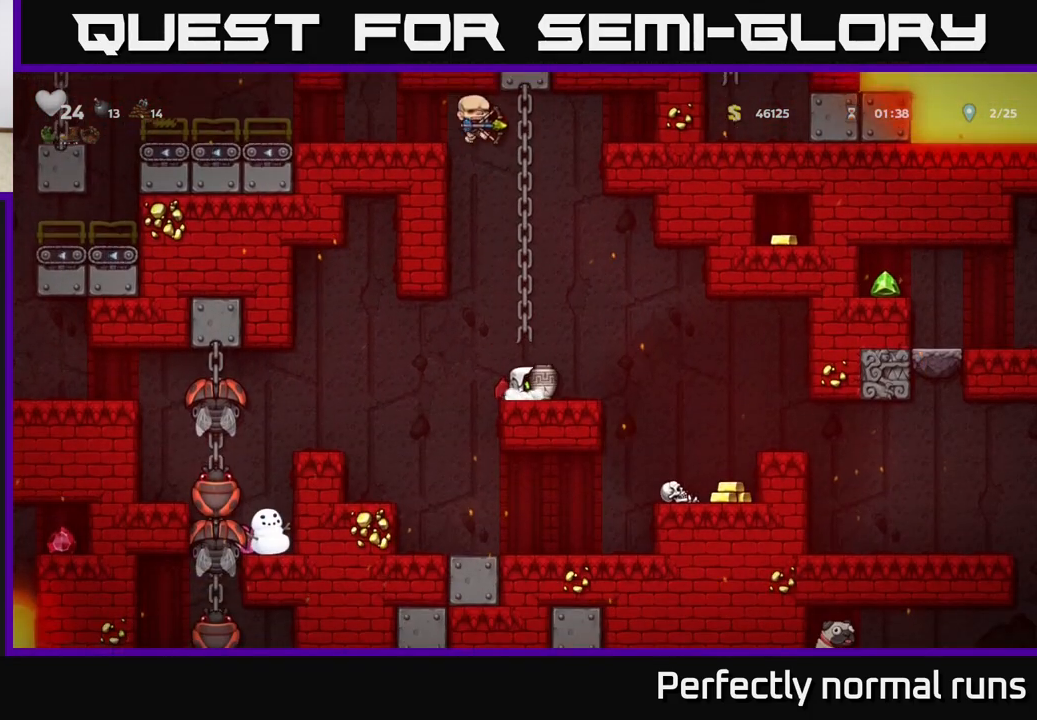
{"buttons": [], "left_stick": "right", "right_stick": "center", "events": [[83, "X", "up"], [83, "left_stick", "center"], [183, "left_stick", "left"], [250, "left_stick", "center"], [450, "left_stick", "right"]]}
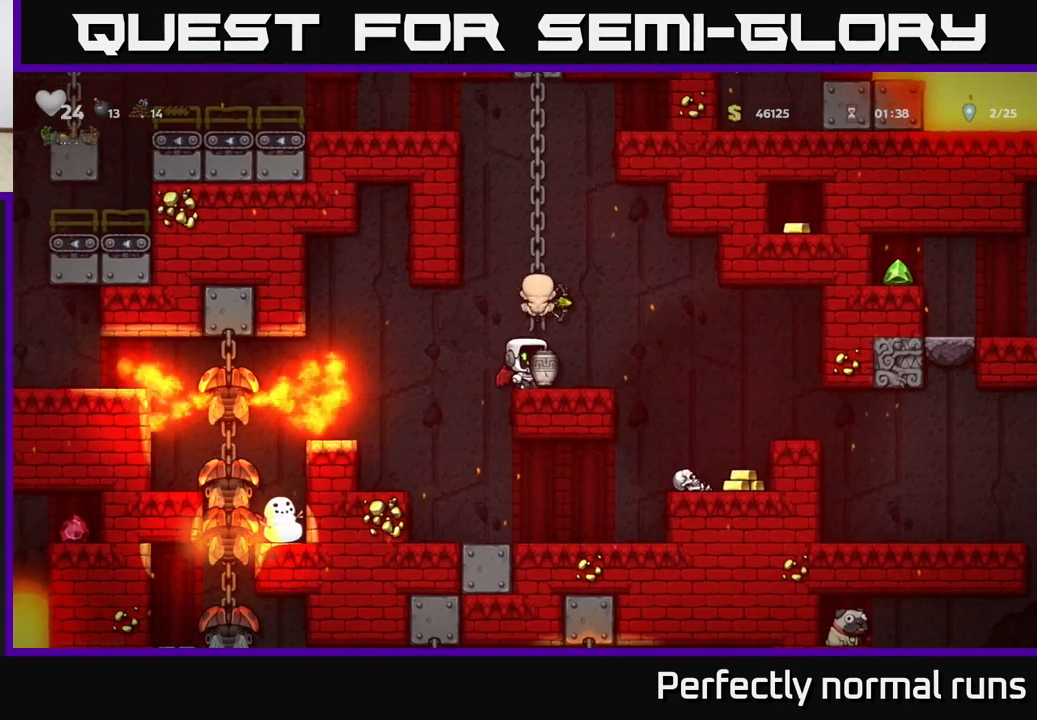
{"buttons": ["A"], "left_stick": "right", "right_stick": "center", "events": [[150, "left_stick", "left"], [250, "left_stick", "center"], [350, "A", "down"], [350, "left_stick", "right"]]}
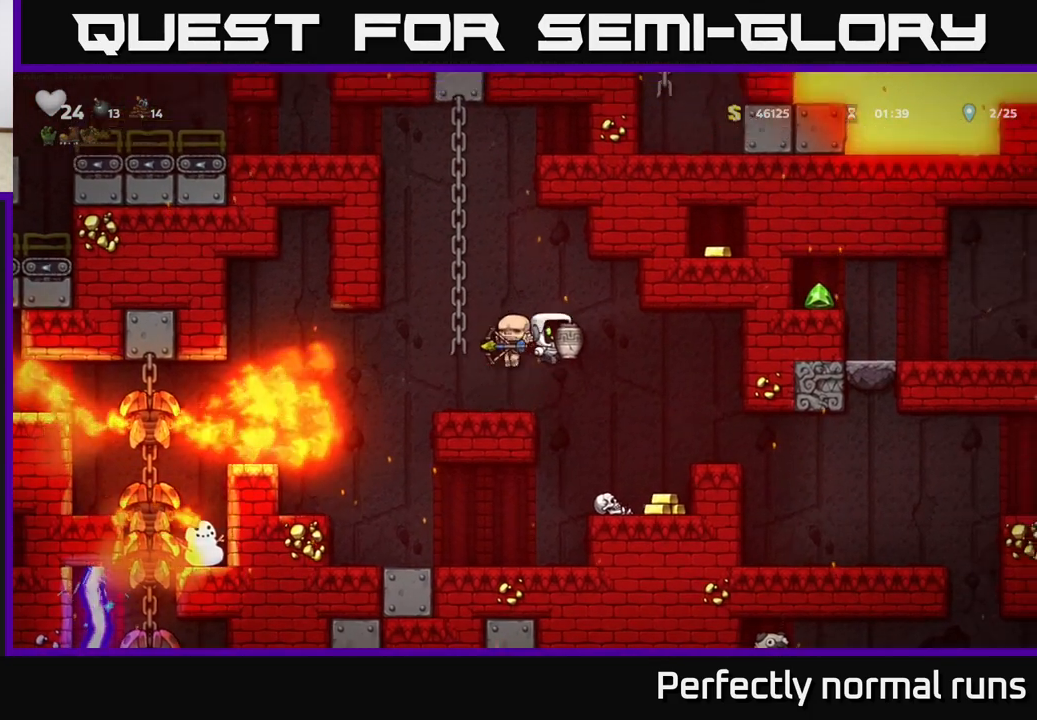
{"buttons": ["A"], "left_stick": "left", "right_stick": "center", "events": [[17, "A", "up"], [117, "A", "down"], [267, "A", "up"], [333, "A", "down"], [367, "left_stick", "center"], [483, "left_stick", "left"]]}
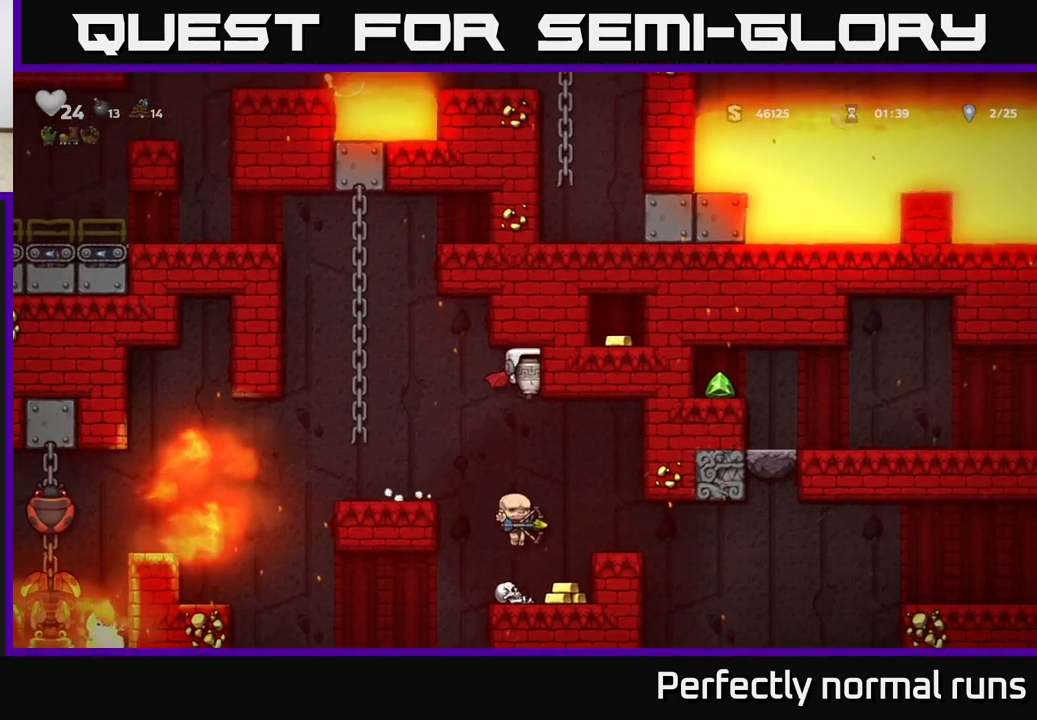
{"buttons": ["A"], "left_stick": "center", "right_stick": "center", "events": [[317, "A", "up"], [317, "left_stick", "center"], [367, "A", "down"]]}
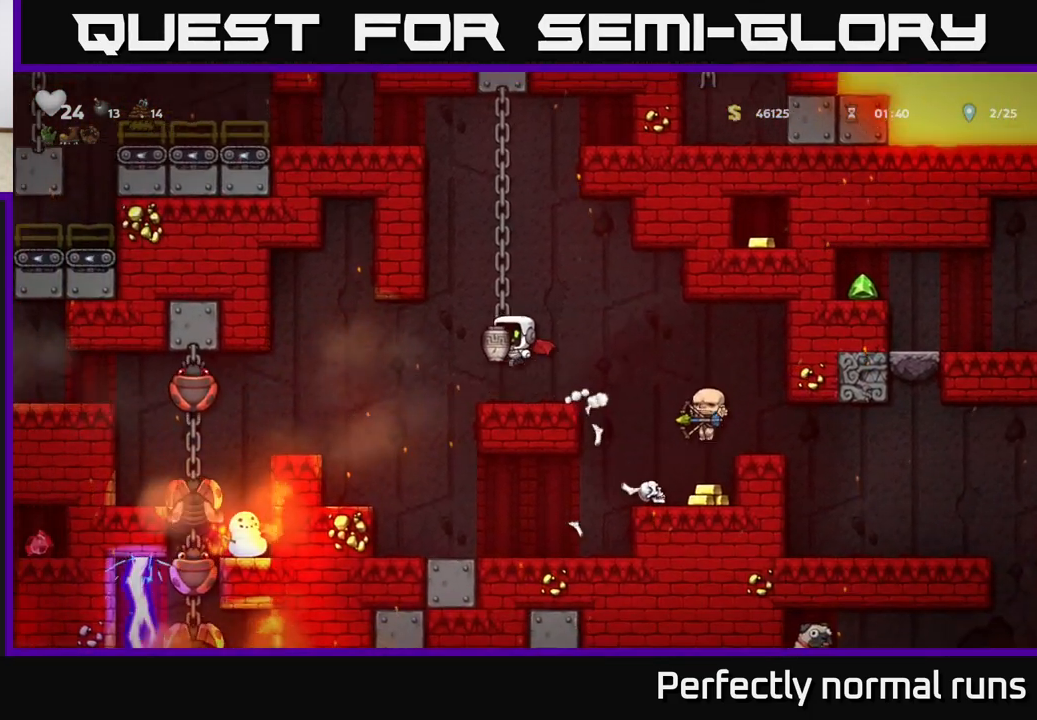
{"buttons": [], "left_stick": "center", "right_stick": "center", "events": [[150, "A", "up"], [150, "left_stick", "up"], [433, "left_stick", "center"]]}
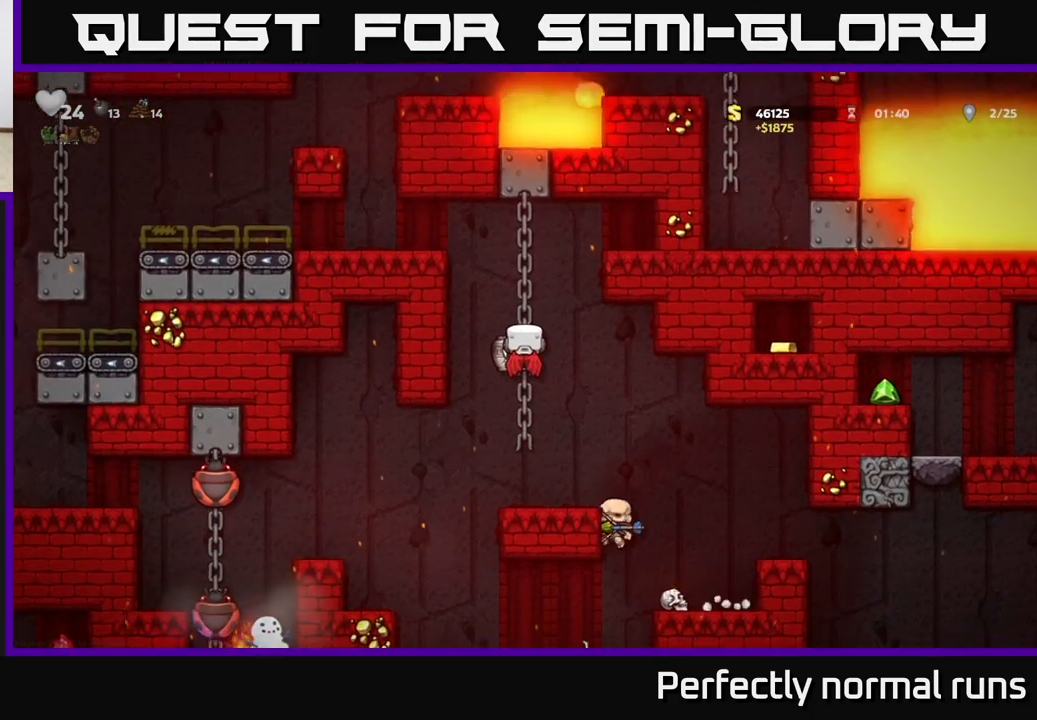
{"buttons": [], "left_stick": "center", "right_stick": "center", "events": []}
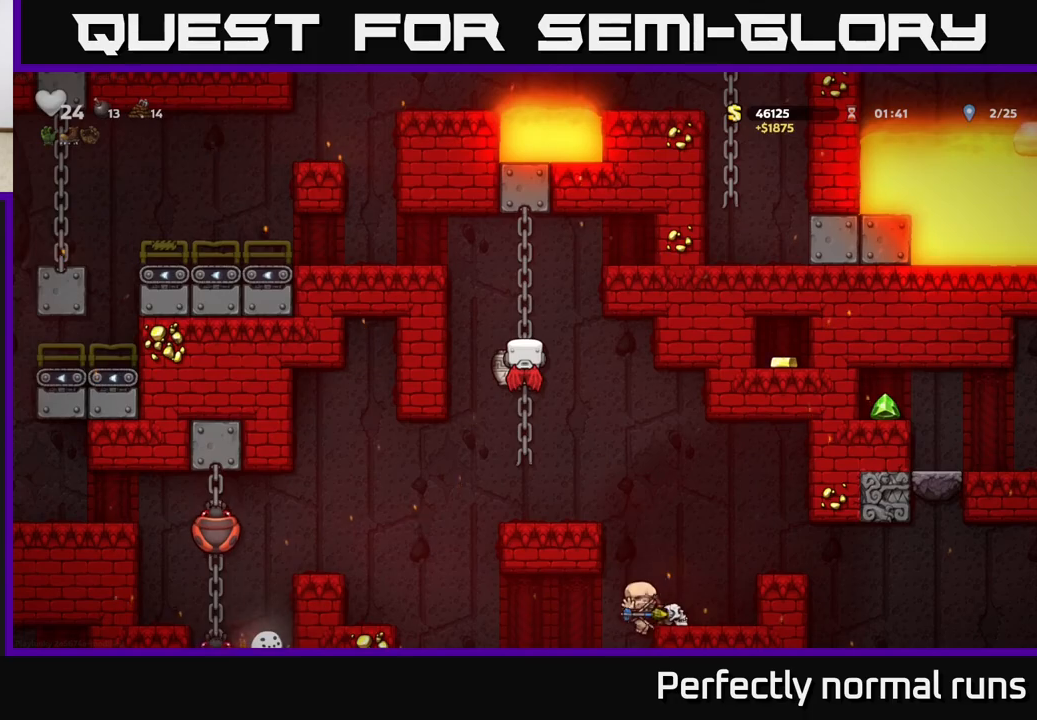
{"buttons": [], "left_stick": "right", "right_stick": "center", "events": [[383, "A", "down"], [417, "left_stick", "right"], [483, "A", "up"]]}
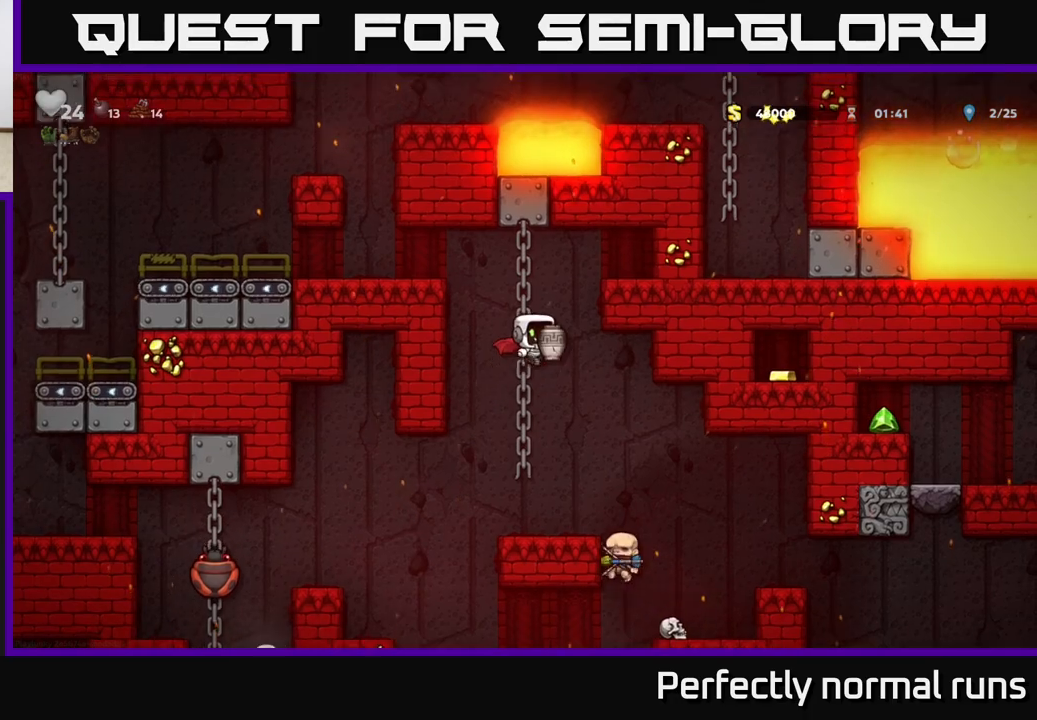
{"buttons": [], "left_stick": "center", "right_stick": "center", "events": [[150, "left_stick", "left"], [300, "left_stick", "center"]]}